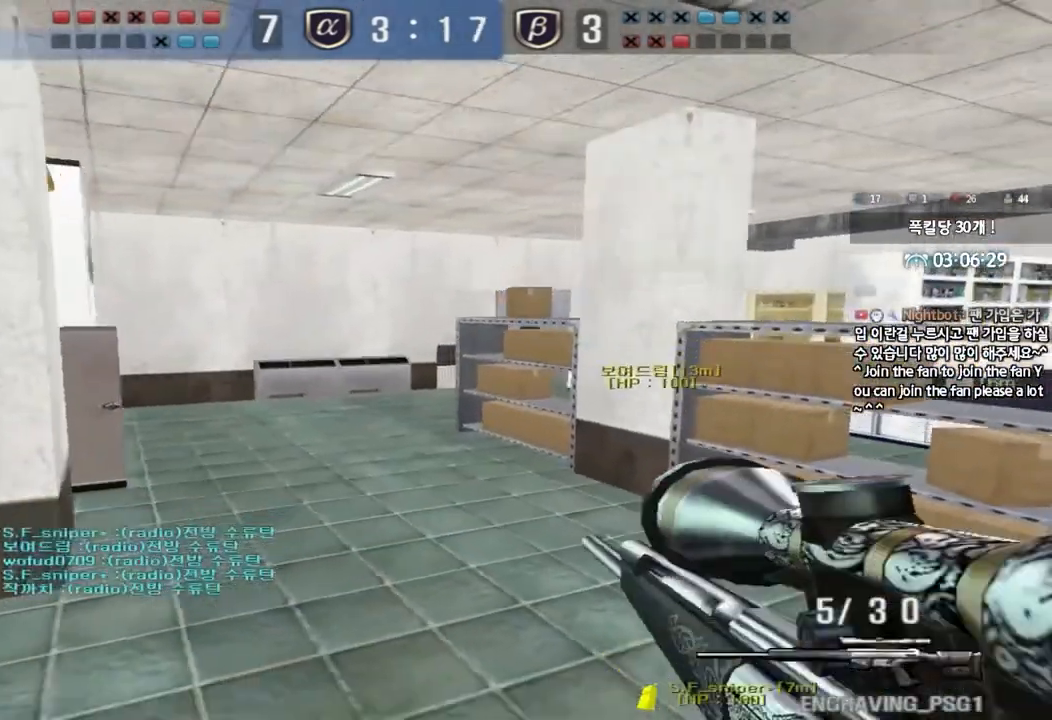
Gameplay with keyboard; each line is a JSON object with the keys held at the frame after it. "events" lists presses ("down") and releases ("up") of "a", "ctrl", "d", "e", "f", "q", "r", "s", "shift", "space", "tab" and "w" between this image and that frame as [ms after this image, input, new state], when the widget could be followed in between. No other keys are recorded. Mouse input is not recorded.
{"keys": ["ctrl", "d", "w"], "events": [[50, "s", "up"], [83, "a", "up"], [183, "a", "down"], [183, "q", "down"], [183, "w", "down"], [250, "q", "up"], [267, "a", "up"], [300, "d", "down"], [350, "d", "up"], [433, "d", "down"]]}
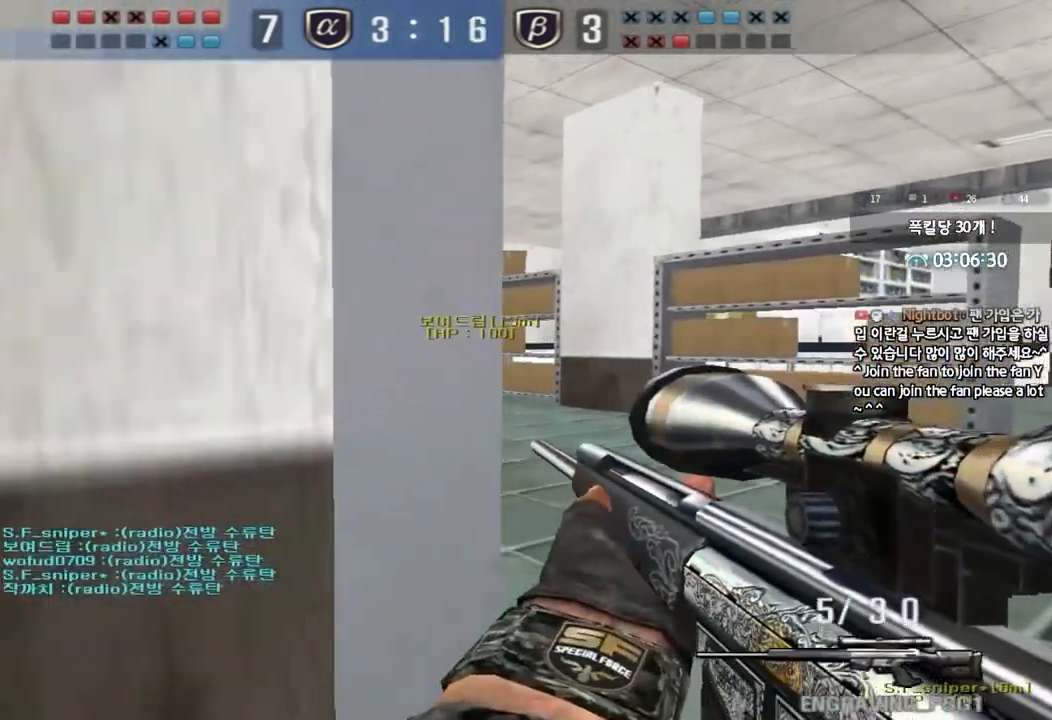
{"keys": ["ctrl"], "events": [[50, "d", "up"], [50, "w", "up"], [117, "a", "down"], [200, "a", "up"], [333, "d", "down"], [367, "w", "down"], [417, "w", "up"], [433, "d", "up"]]}
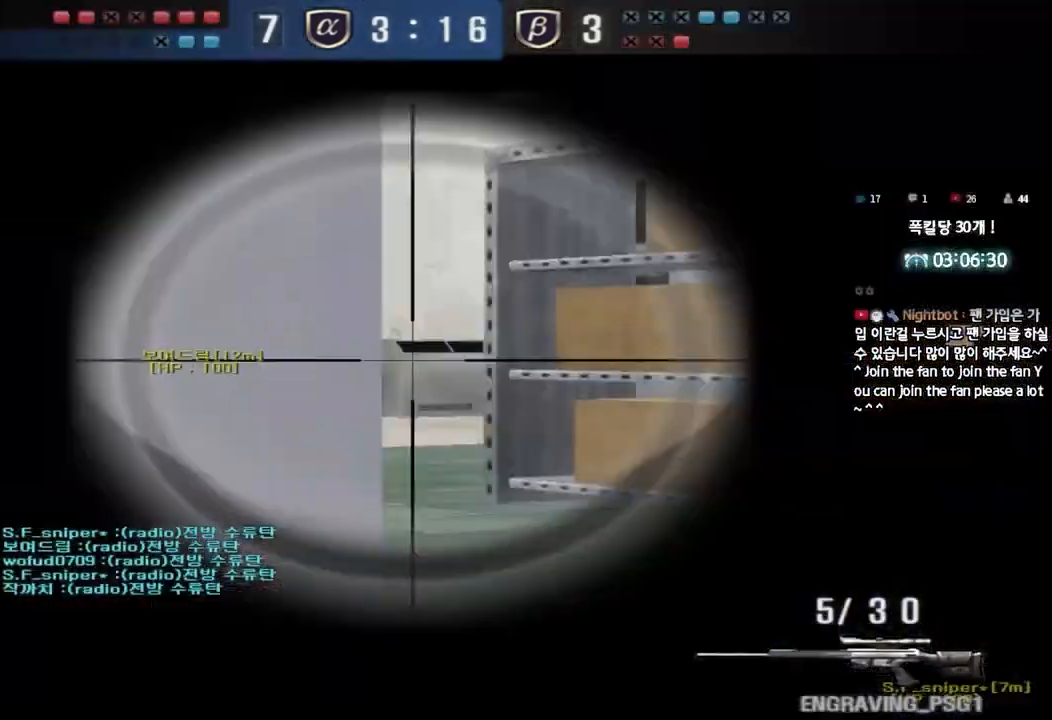
{"keys": ["ctrl"], "events": []}
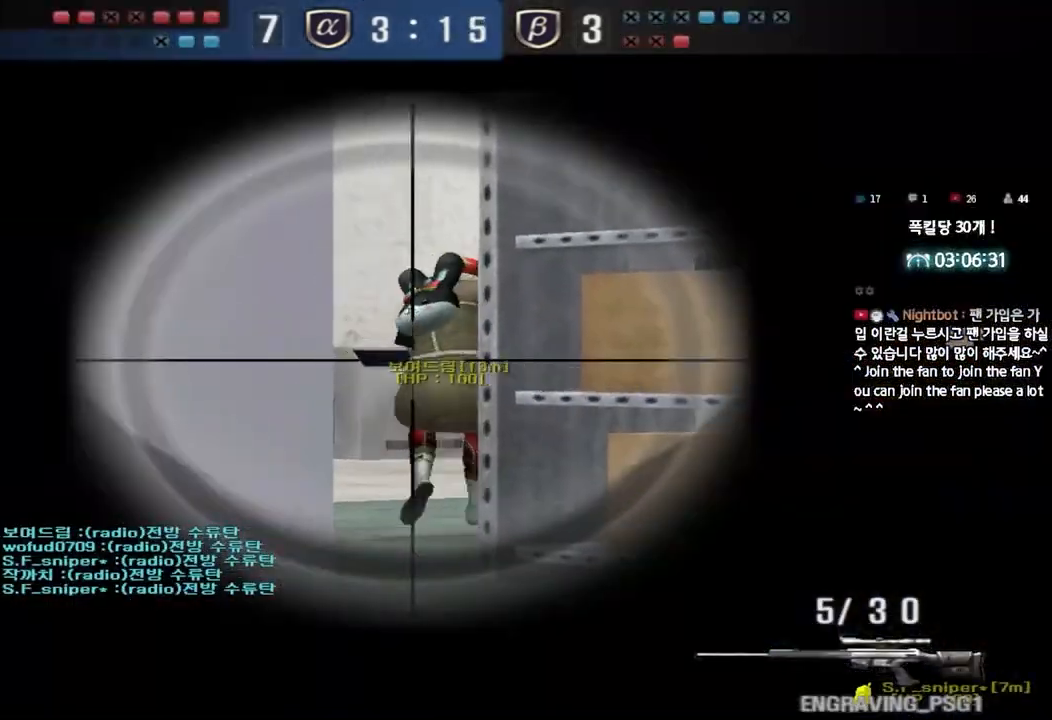
{"keys": ["d", "w"], "events": [[467, "d", "down"], [467, "w", "down"], [483, "ctrl", "up"]]}
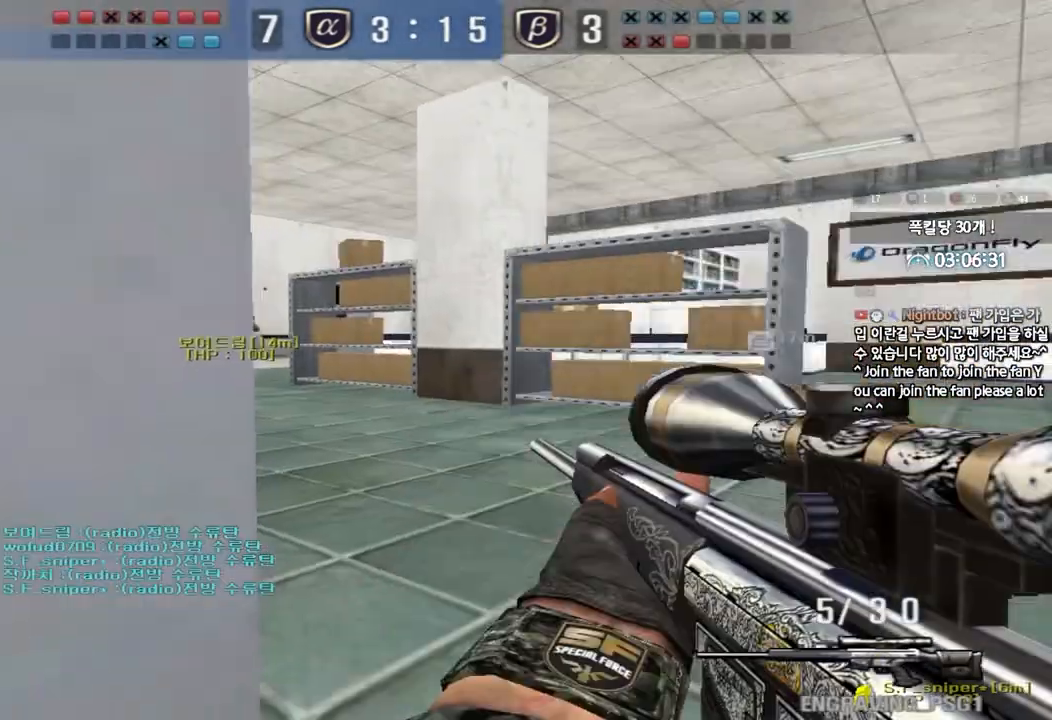
{"keys": ["d", "w"]}
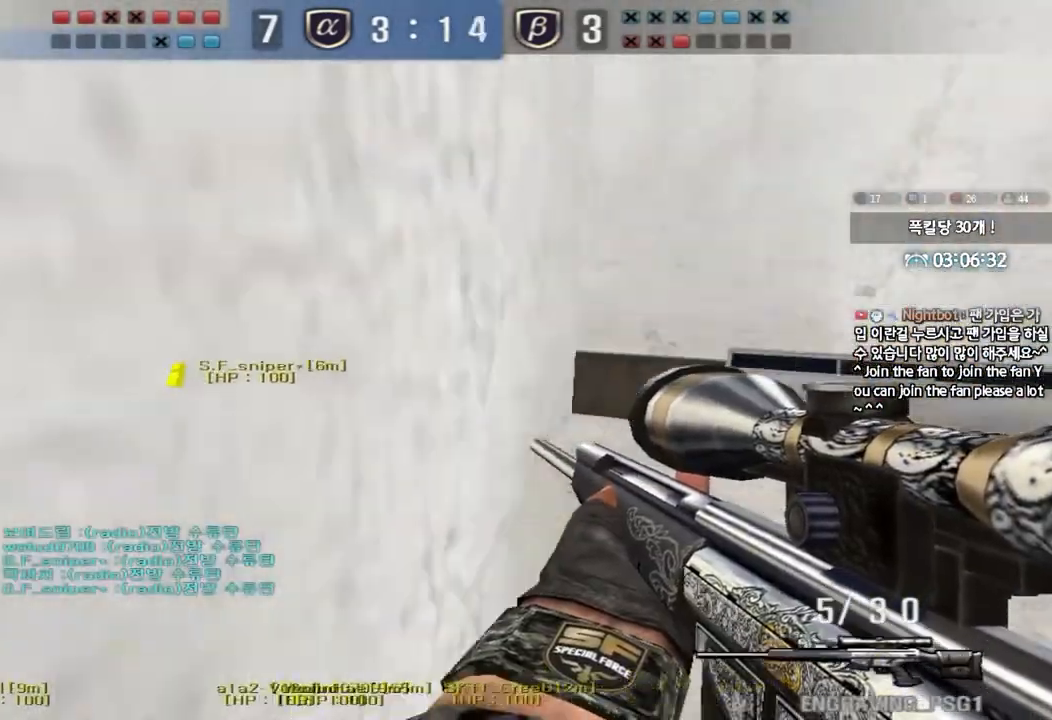
{"keys": ["a", "w"], "events": [[83, "ctrl", "down"], [183, "ctrl", "up"], [283, "d", "up"], [317, "ctrl", "down"], [367, "a", "down"], [450, "ctrl", "up"]]}
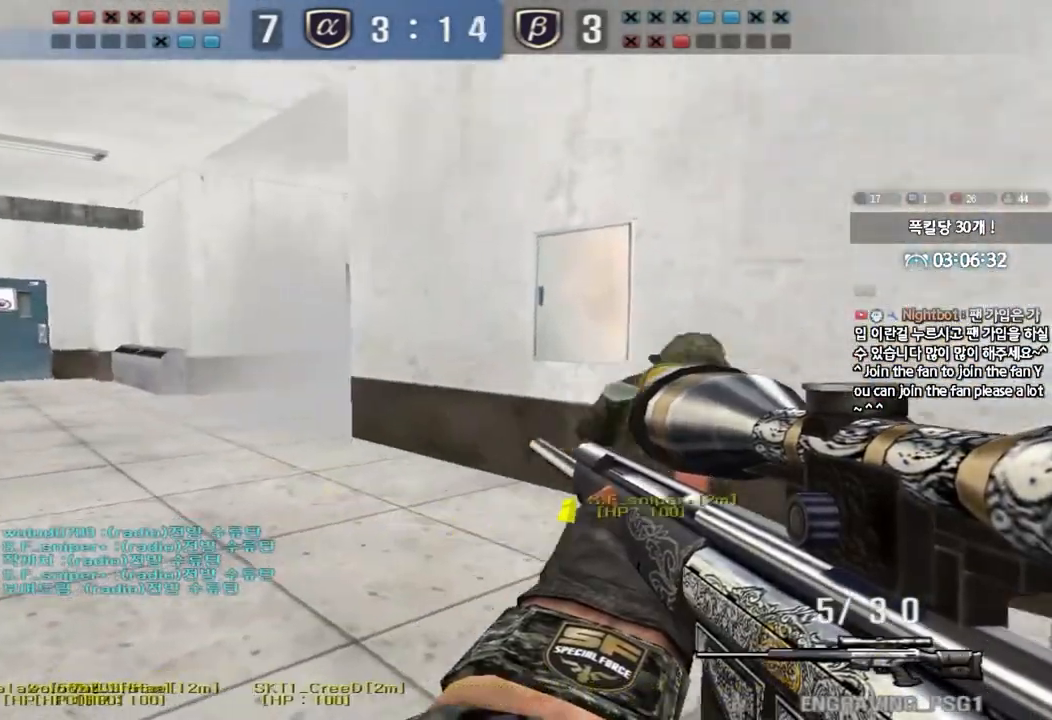
{"keys": ["a"], "events": [[217, "w", "up"], [250, "a", "up"], [283, "a", "down"]]}
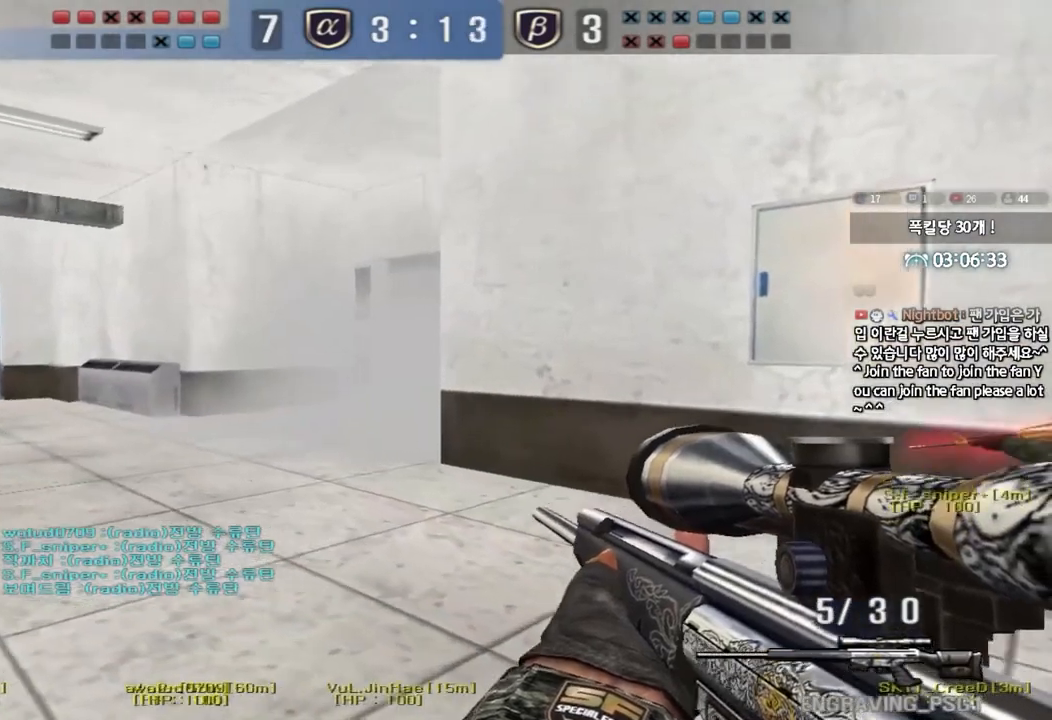
{"keys": ["a", "ctrl"], "events": [[17, "ctrl", "down"], [217, "a", "up"], [450, "a", "down"]]}
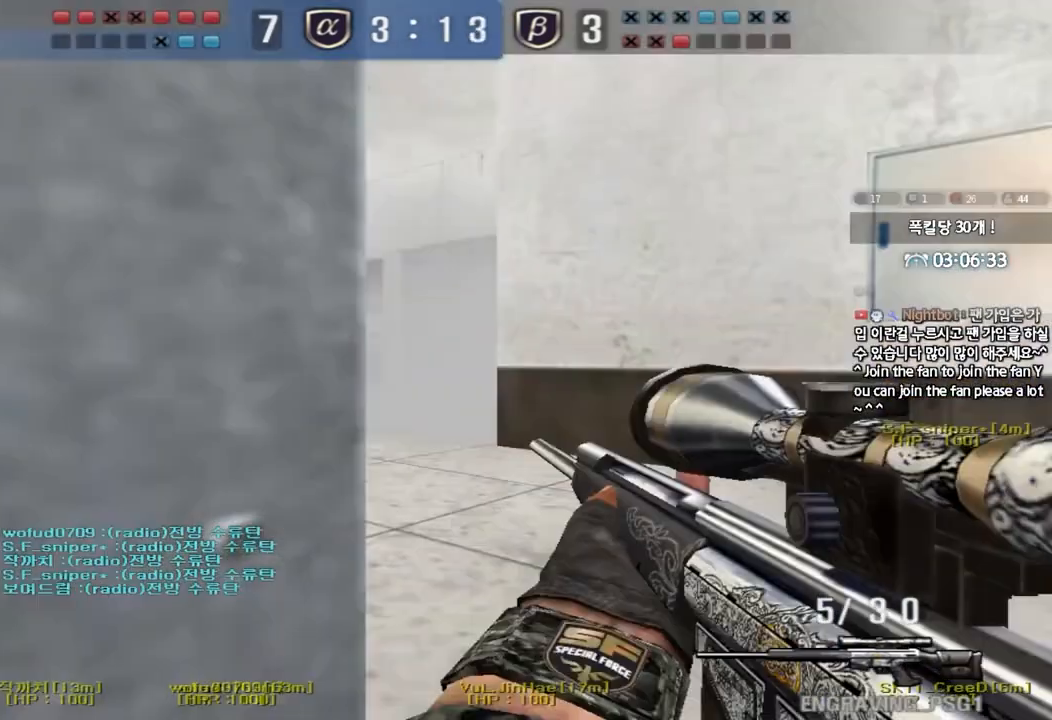
{"keys": ["d", "s"], "events": [[50, "a", "up"], [433, "d", "down"], [433, "s", "down"], [467, "ctrl", "up"]]}
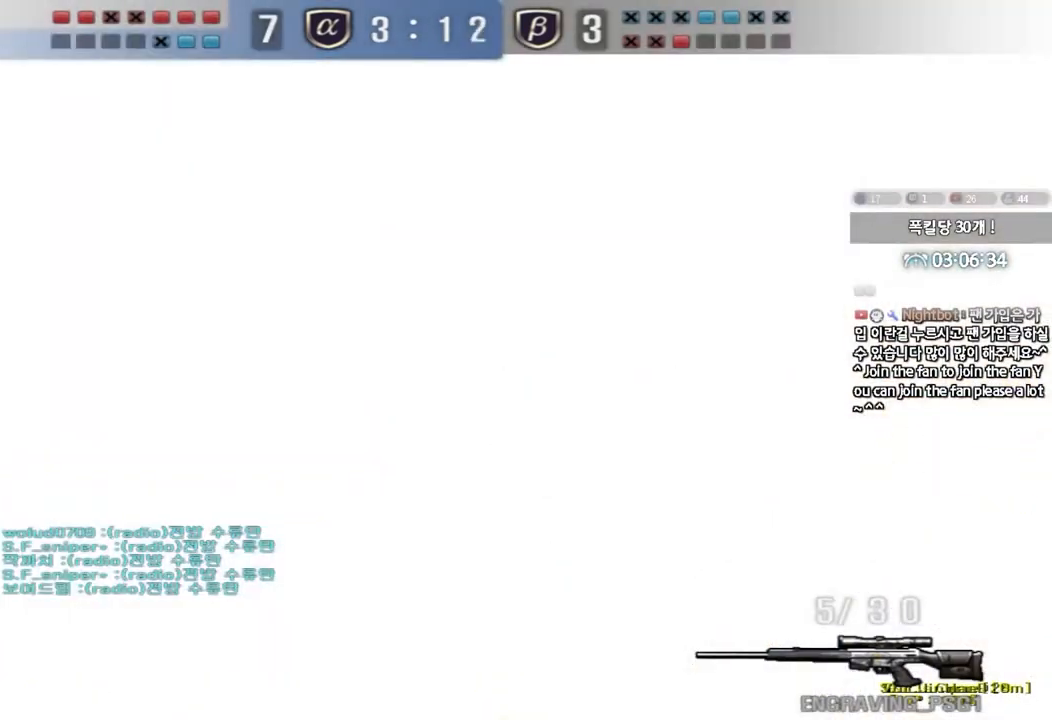
{"keys": ["a", "s"], "events": [[333, "d", "up"], [483, "a", "down"]]}
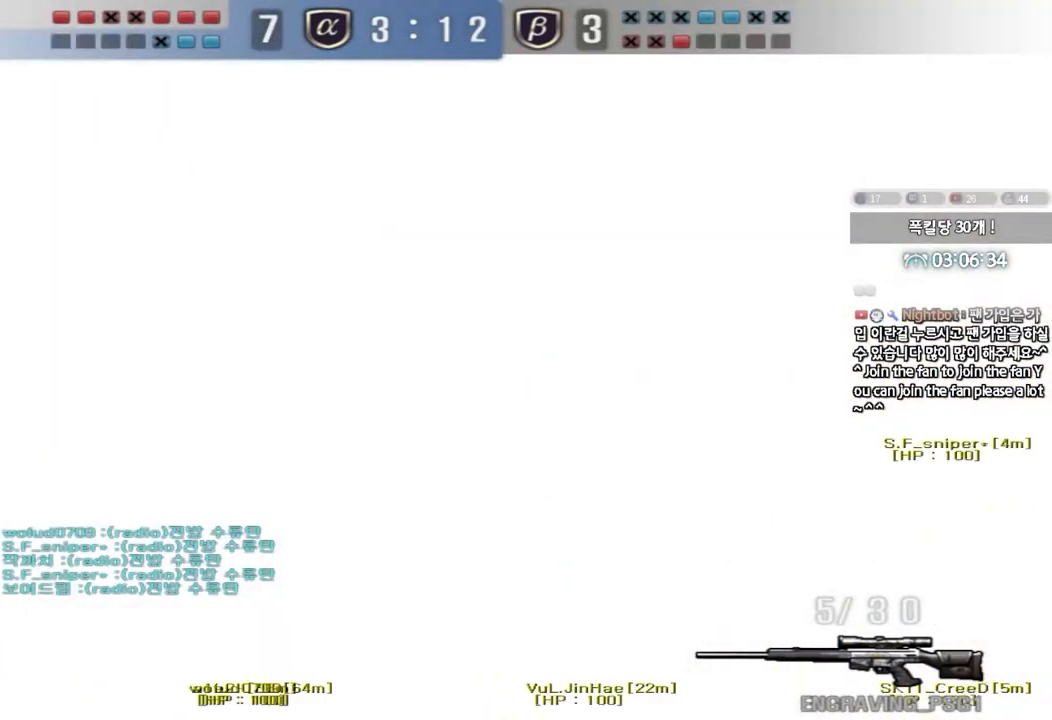
{"keys": ["a", "w"], "events": [[267, "s", "up"], [367, "w", "down"]]}
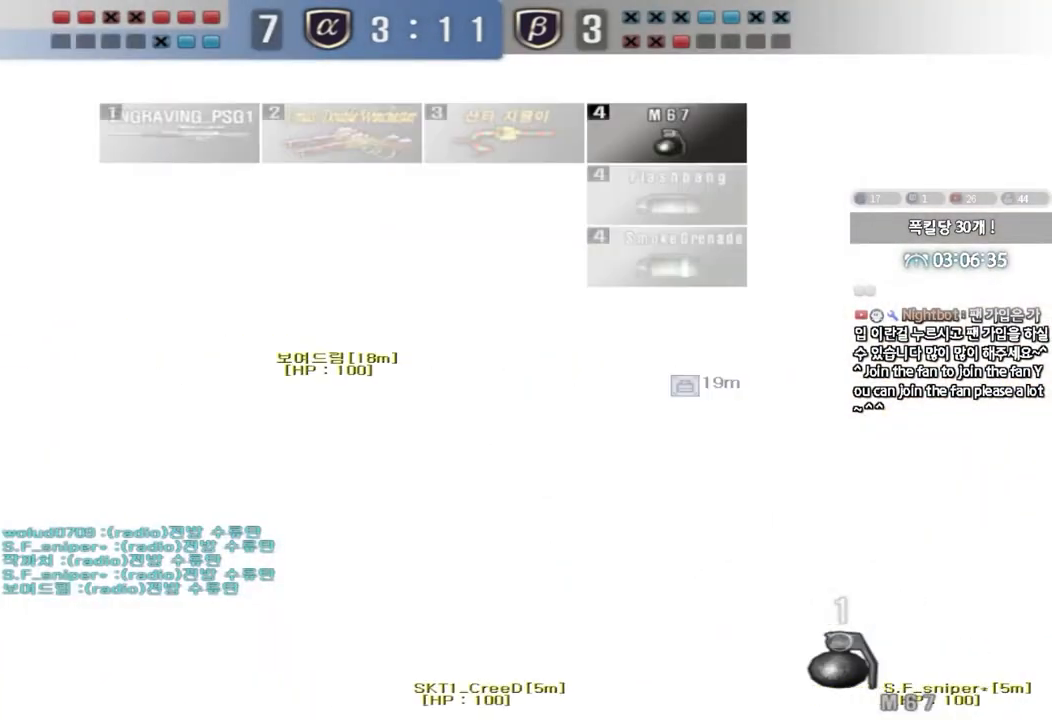
{"keys": ["a", "w"], "events": []}
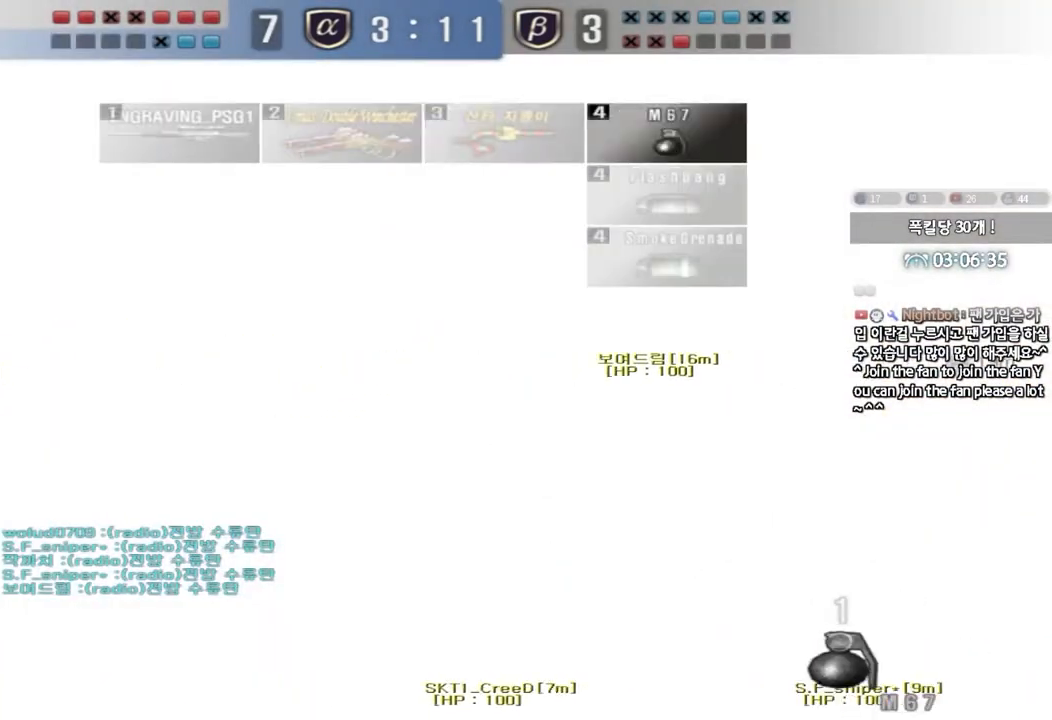
{"keys": ["a", "w"], "events": []}
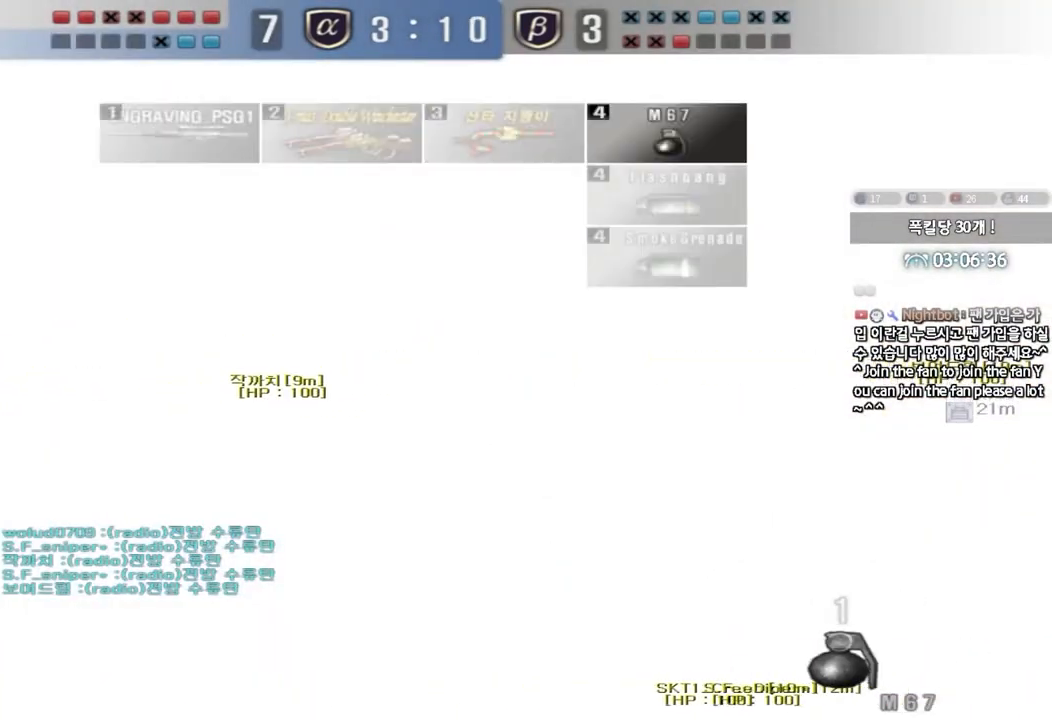
{"keys": ["a", "w"], "events": []}
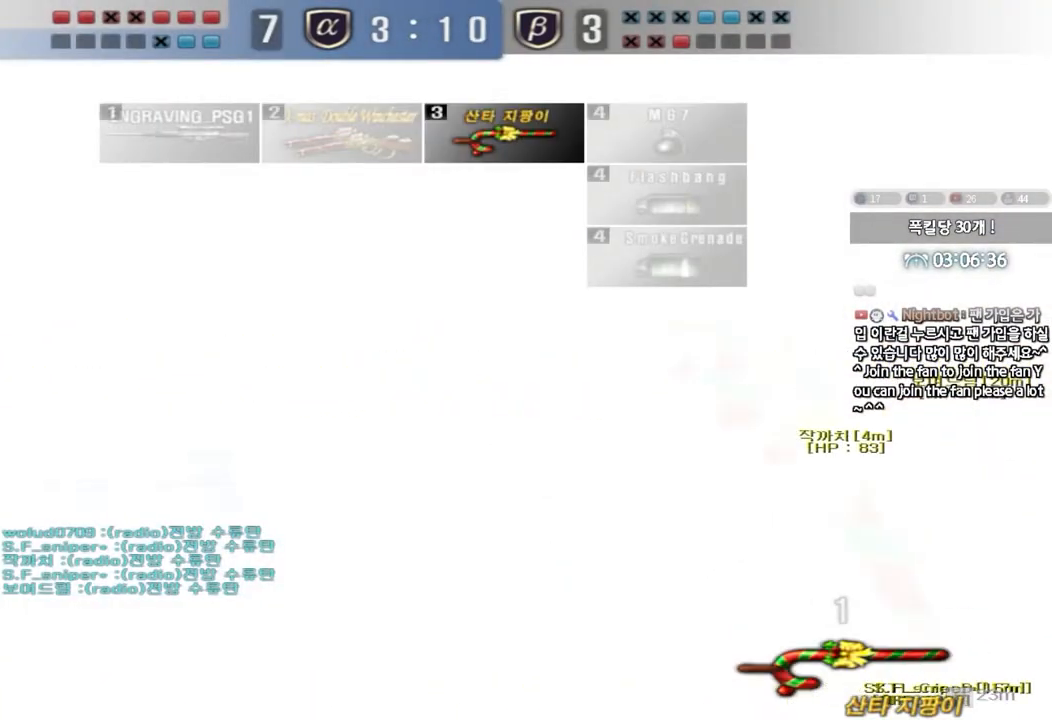
{"keys": ["a", "ctrl", "w"], "events": [[500, "ctrl", "down"]]}
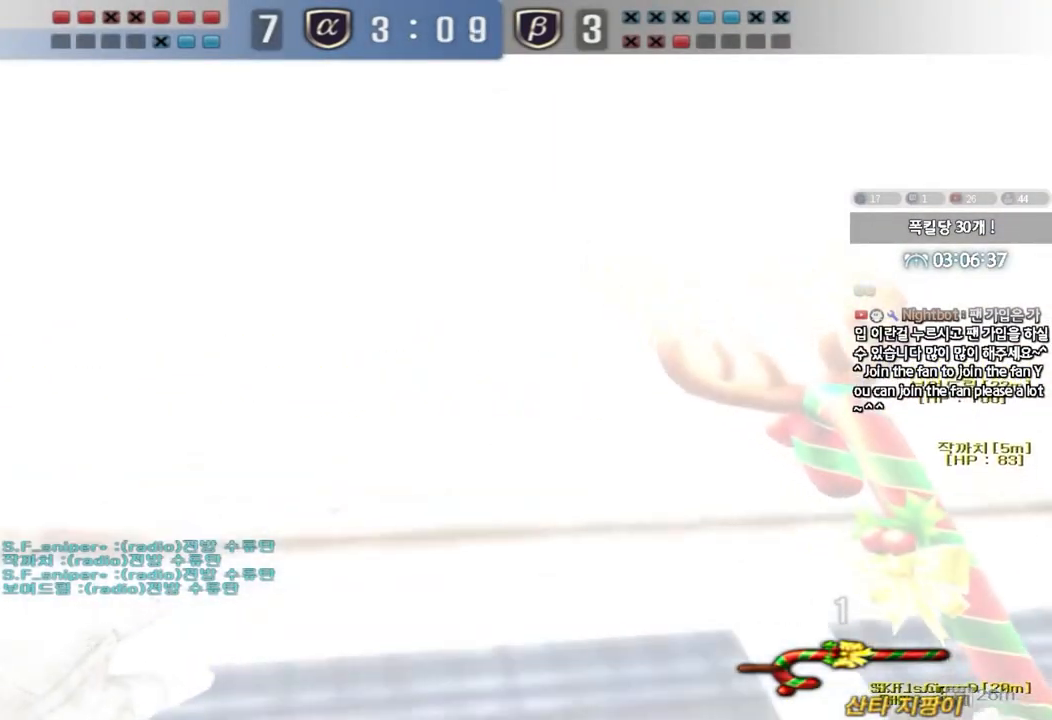
{"keys": [], "events": [[17, "a", "up"], [17, "w", "up"], [150, "ctrl", "up"]]}
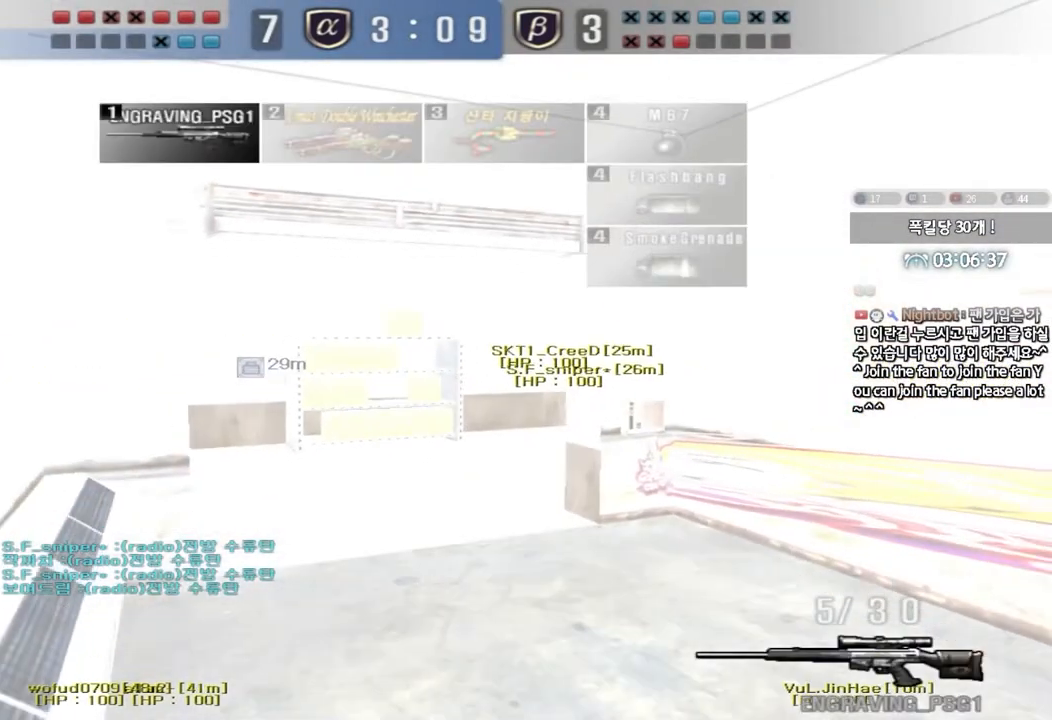
{"keys": ["a", "shift", "w"], "events": [[83, "w", "down"], [117, "d", "down"], [283, "shift", "down"], [300, "d", "up"], [300, "w", "up"], [317, "space", "down"], [400, "a", "down"], [400, "space", "up"], [400, "w", "down"], [417, "shift", "up"], [500, "shift", "down"]]}
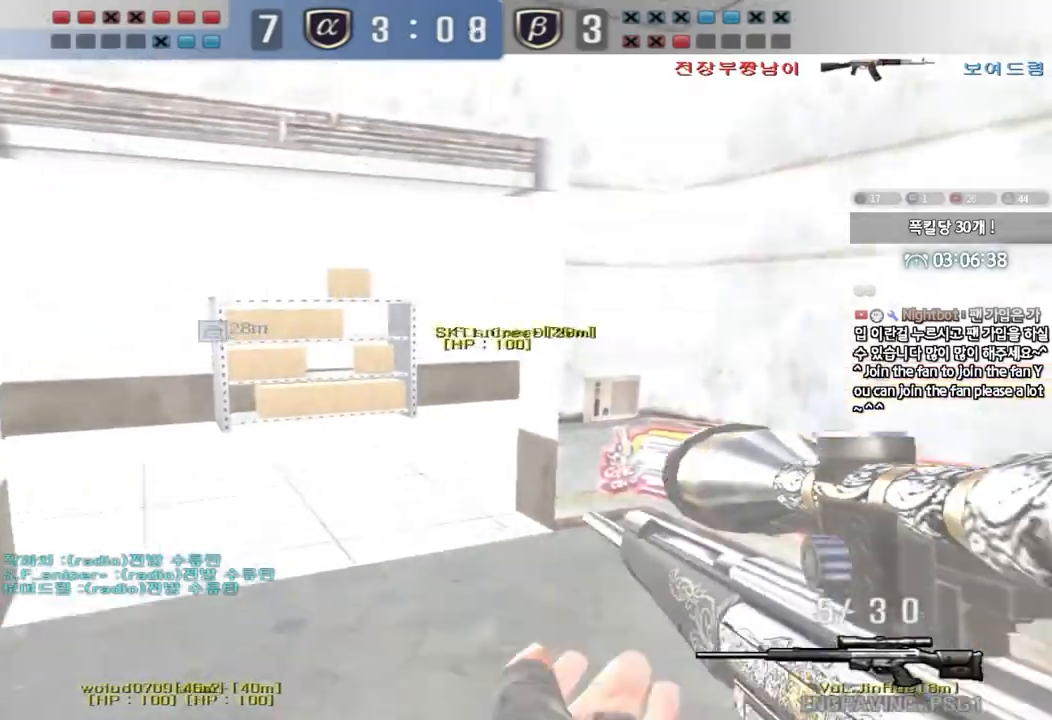
{"keys": ["d", "shift", "w"], "events": [[117, "shift", "up"], [267, "shift", "down"], [333, "shift", "up"], [417, "w", "up"], [450, "a", "up"], [450, "shift", "down"], [450, "w", "down"], [467, "d", "down"]]}
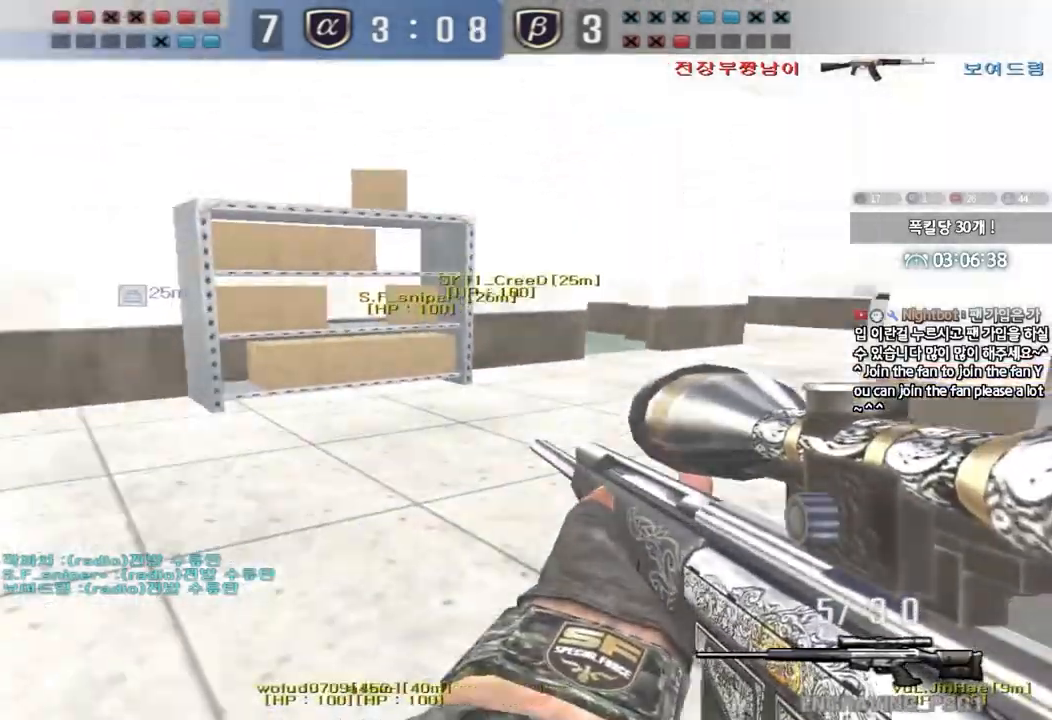
{"keys": ["a", "s"], "events": [[100, "shift", "up"], [250, "shift", "down"], [267, "d", "up"], [267, "w", "up"], [383, "shift", "up"], [450, "s", "down"], [467, "a", "down"]]}
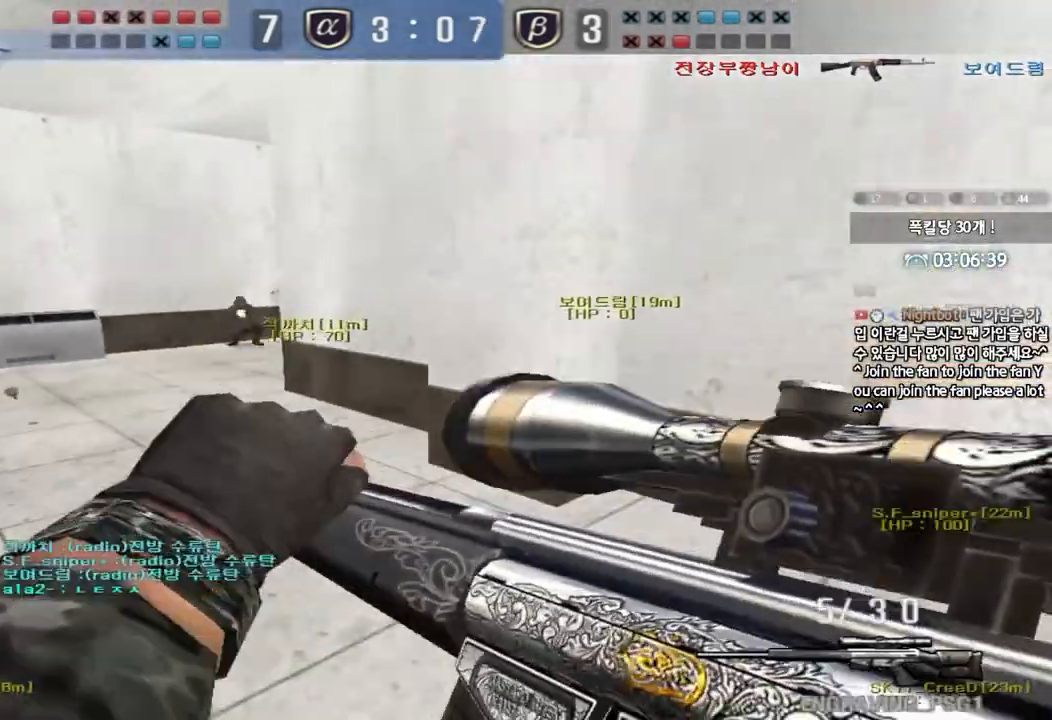
{"keys": ["shift"], "events": [[17, "shift", "down"], [317, "a", "up"], [317, "d", "down"], [483, "s", "up"], [500, "d", "up"]]}
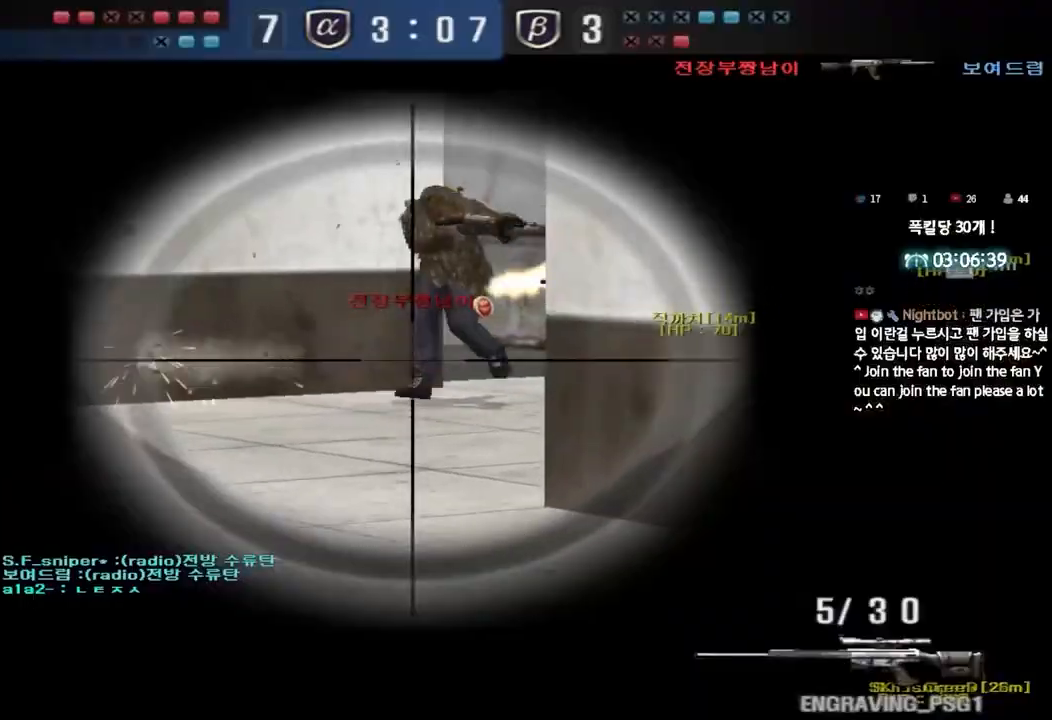
{"keys": ["shift"], "events": [[183, "a", "down"], [200, "w", "down"], [267, "shift", "up"], [417, "shift", "down"], [433, "w", "up"], [450, "a", "up"]]}
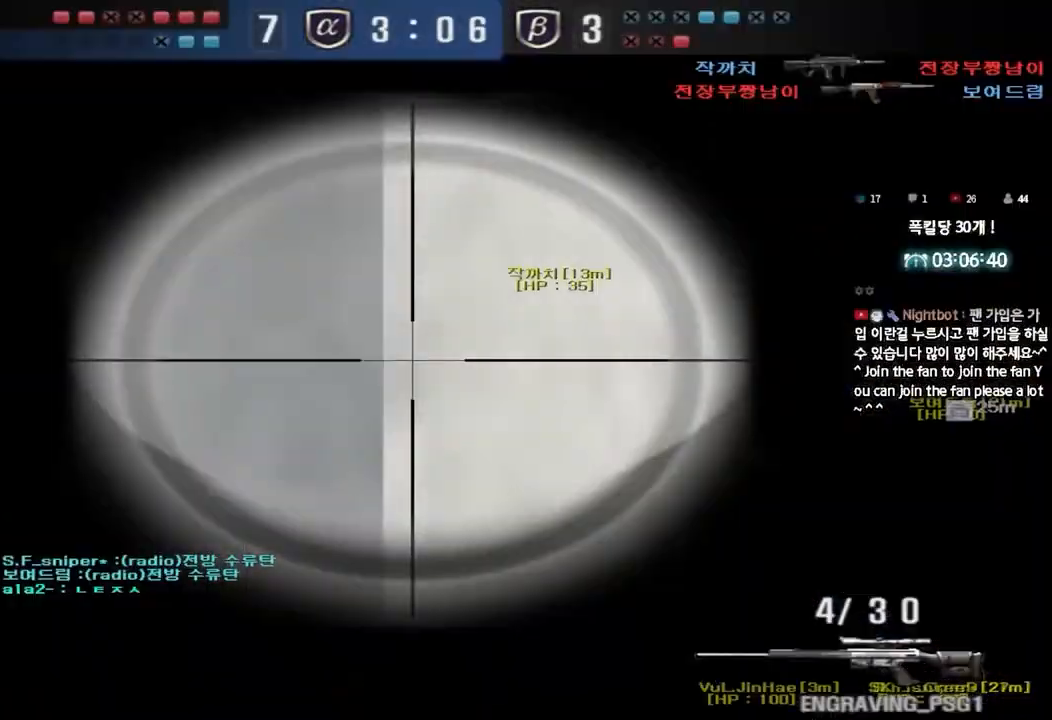
{"keys": ["a", "s", "shift"], "events": [[33, "d", "down"], [33, "w", "down"], [50, "shift", "up"], [83, "shift", "down"], [233, "shift", "up"], [350, "d", "up"], [350, "shift", "down"], [350, "w", "up"], [400, "a", "down"], [433, "s", "down"]]}
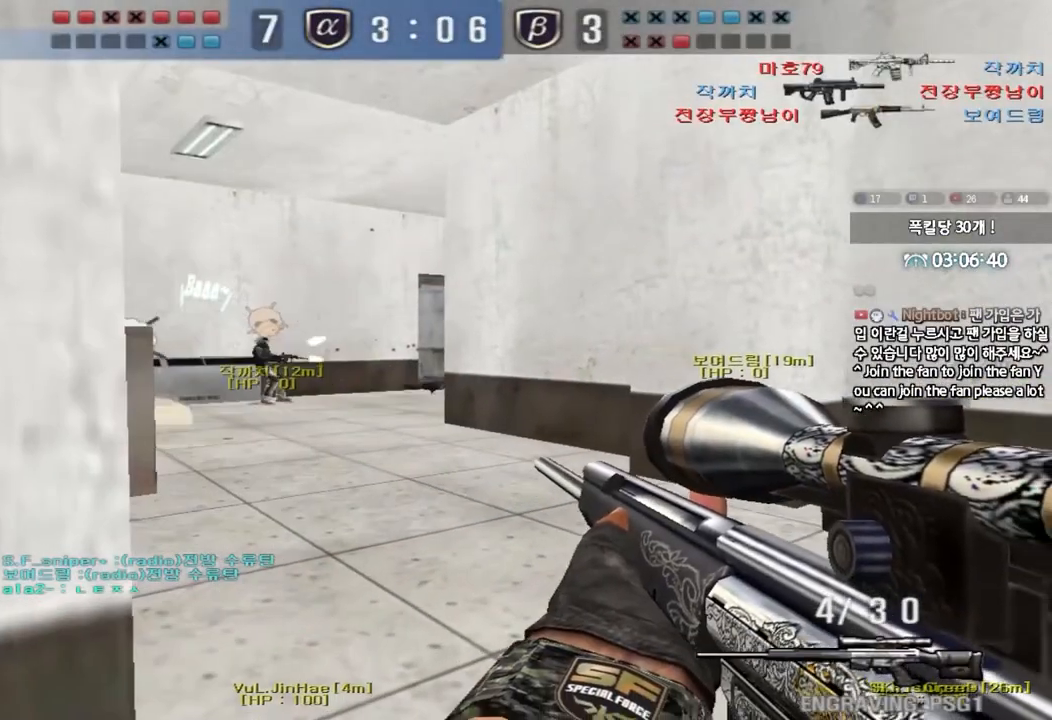
{"keys": ["d", "shift", "w"], "events": [[17, "s", "up"], [67, "a", "up"], [283, "a", "down"], [317, "w", "down"], [367, "shift", "up"], [433, "d", "down"], [433, "shift", "down"], [483, "a", "up"]]}
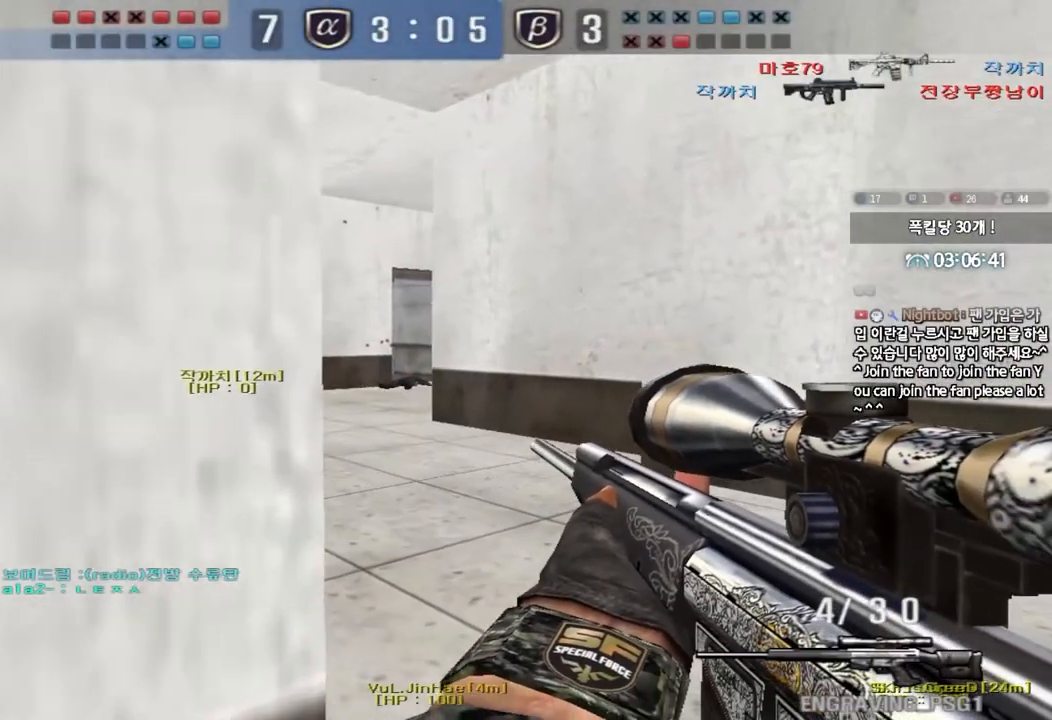
{"keys": ["s", "shift"], "events": [[83, "w", "up"], [117, "d", "up"], [167, "a", "down"], [183, "s", "down"], [317, "a", "up"]]}
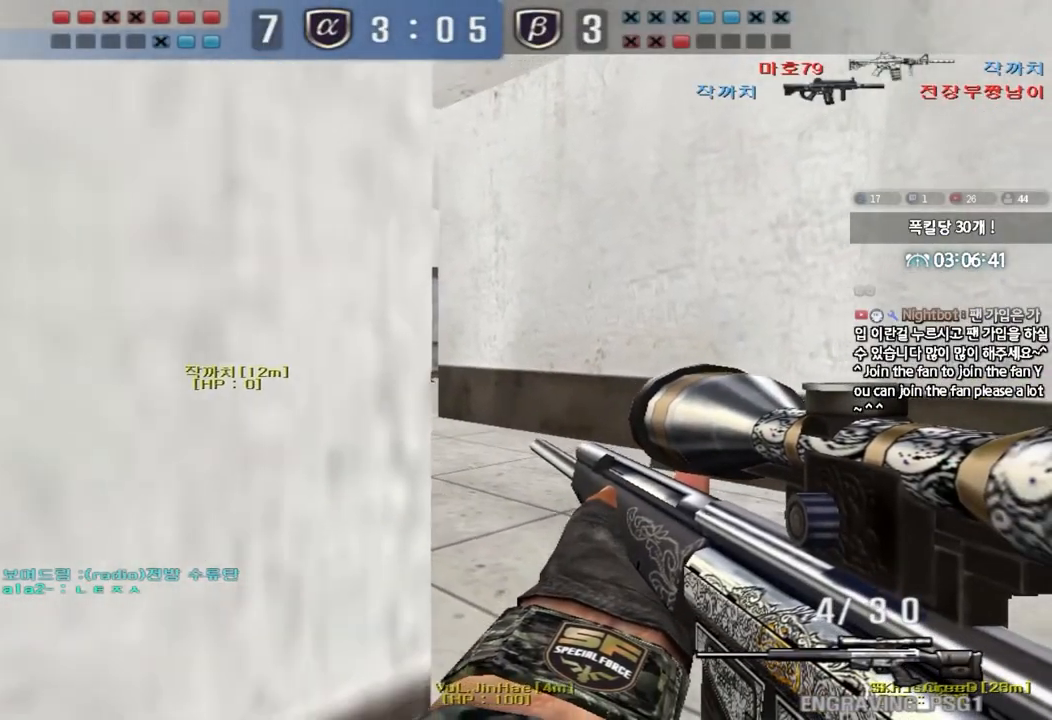
{"keys": ["a", "s", "shift"], "events": [[33, "d", "down"], [183, "d", "up"], [200, "s", "up"], [267, "a", "down"], [333, "s", "down"], [417, "s", "up"], [467, "s", "down"]]}
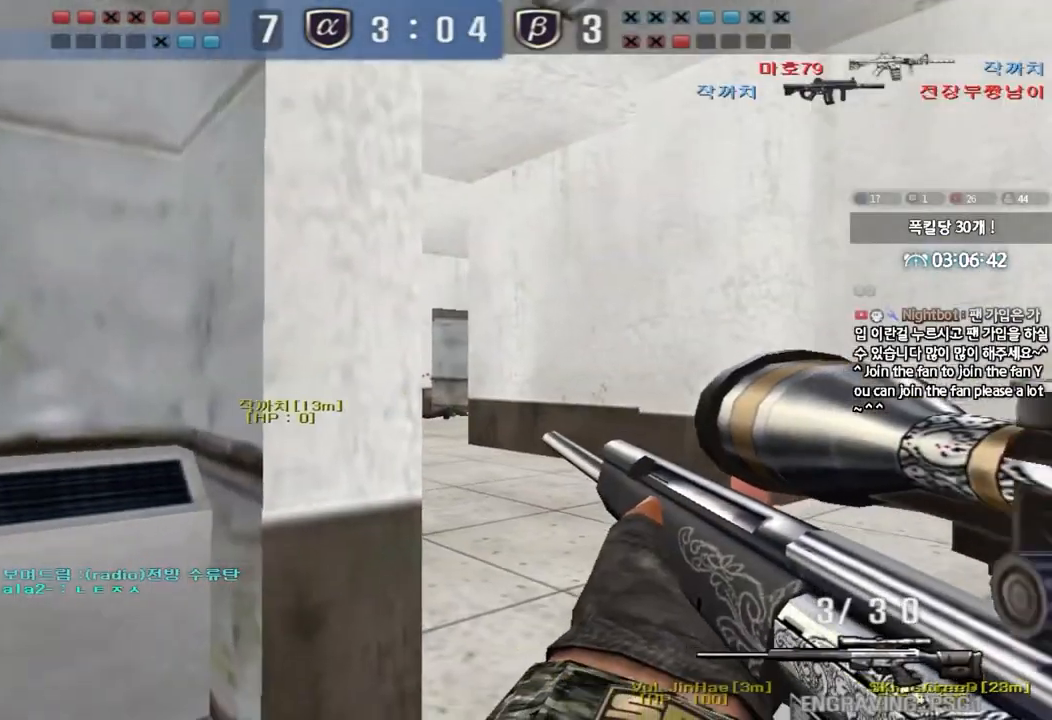
{"keys": ["d", "s"], "events": [[83, "a", "up"], [100, "shift", "up"], [117, "d", "down"], [317, "ctrl", "down"], [333, "d", "up"], [333, "s", "up"], [400, "d", "down"], [400, "s", "down"], [417, "ctrl", "up"]]}
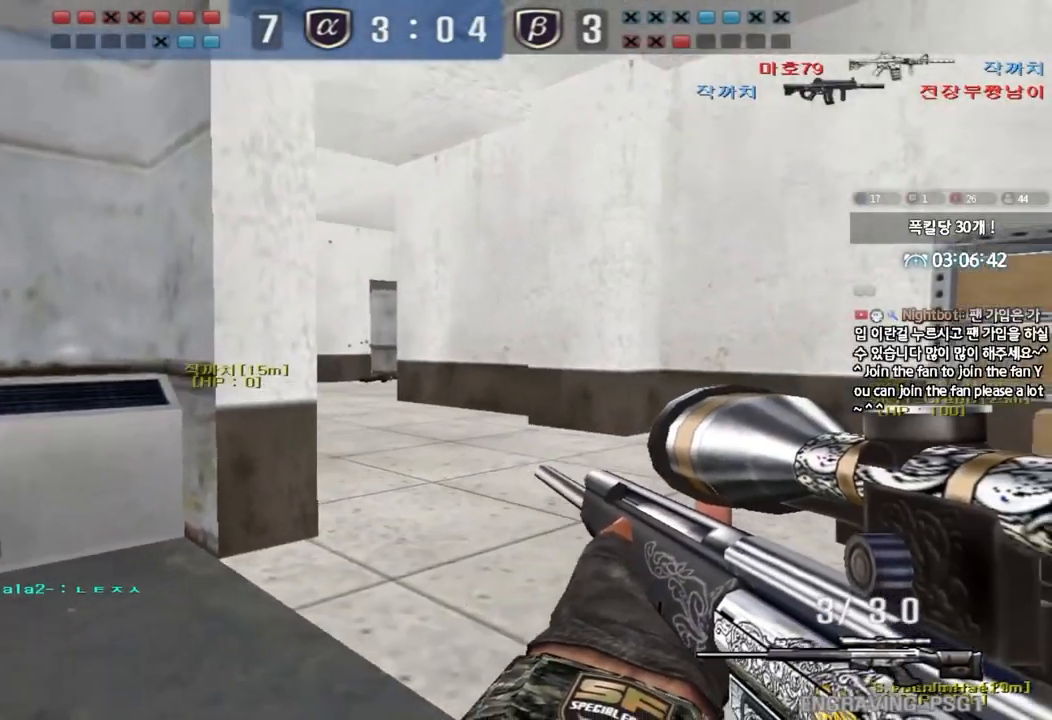
{"keys": ["ctrl"], "events": [[17, "ctrl", "down"], [33, "d", "up"], [50, "s", "up"], [200, "a", "down"], [200, "s", "down"], [467, "a", "up"], [467, "s", "up"]]}
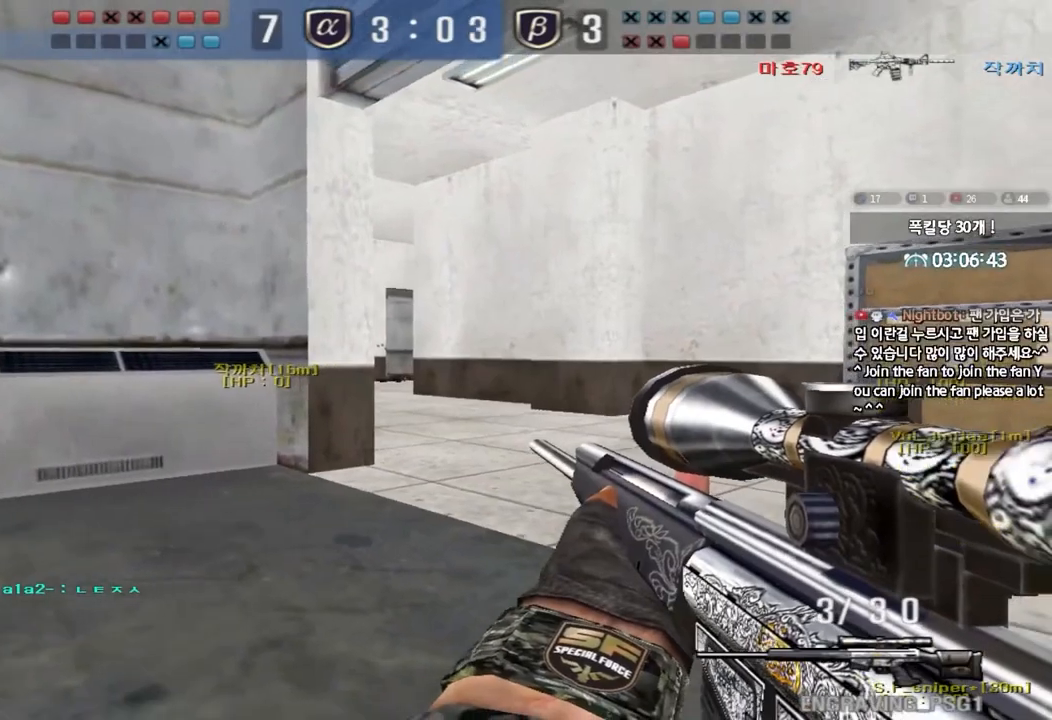
{"keys": ["ctrl"], "events": [[100, "d", "down"], [250, "d", "up"], [350, "a", "down"], [450, "a", "up"]]}
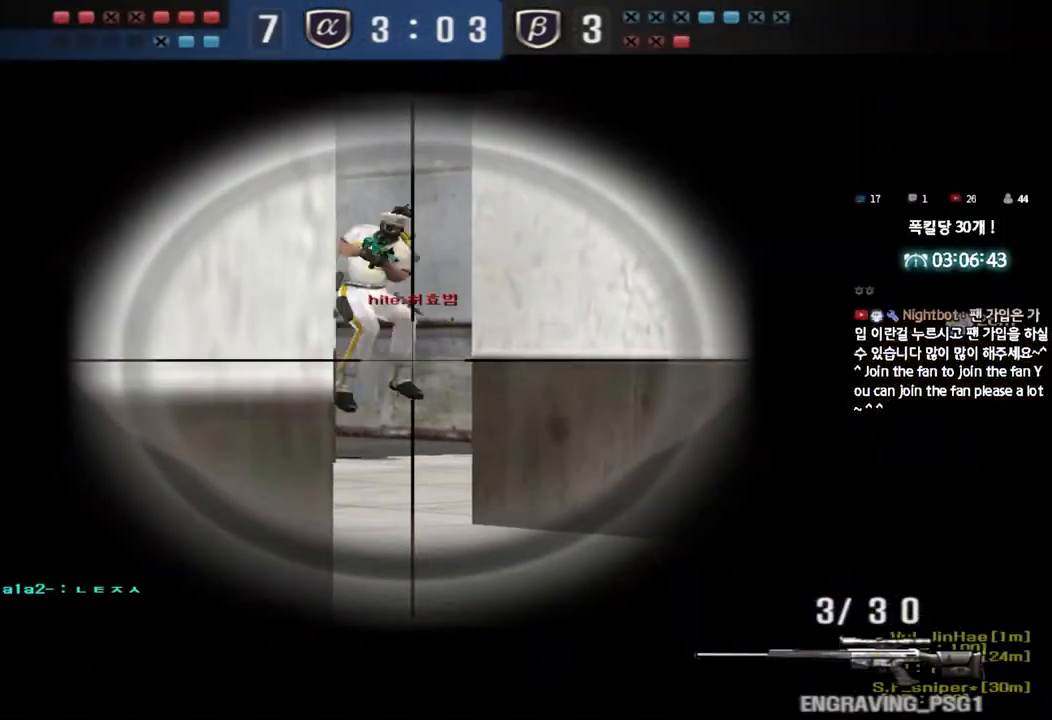
{"keys": ["a", "w"], "events": [[250, "a", "down"], [300, "w", "down"], [333, "ctrl", "up"]]}
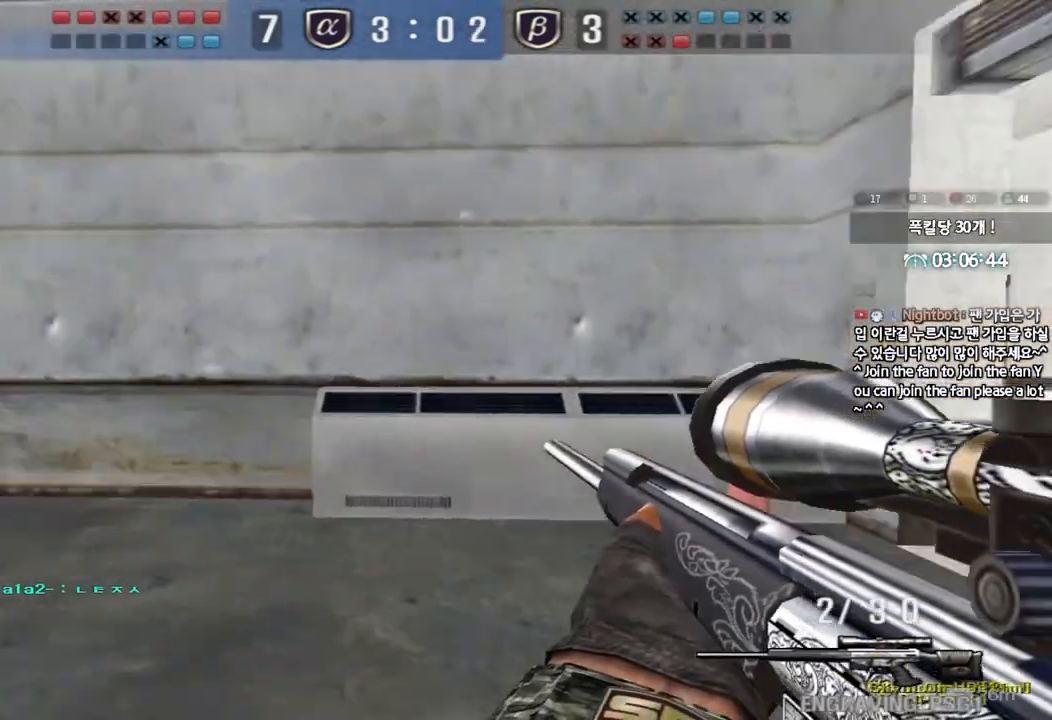
{"keys": ["a", "shift"], "events": [[500, "shift", "down"], [500, "w", "up"]]}